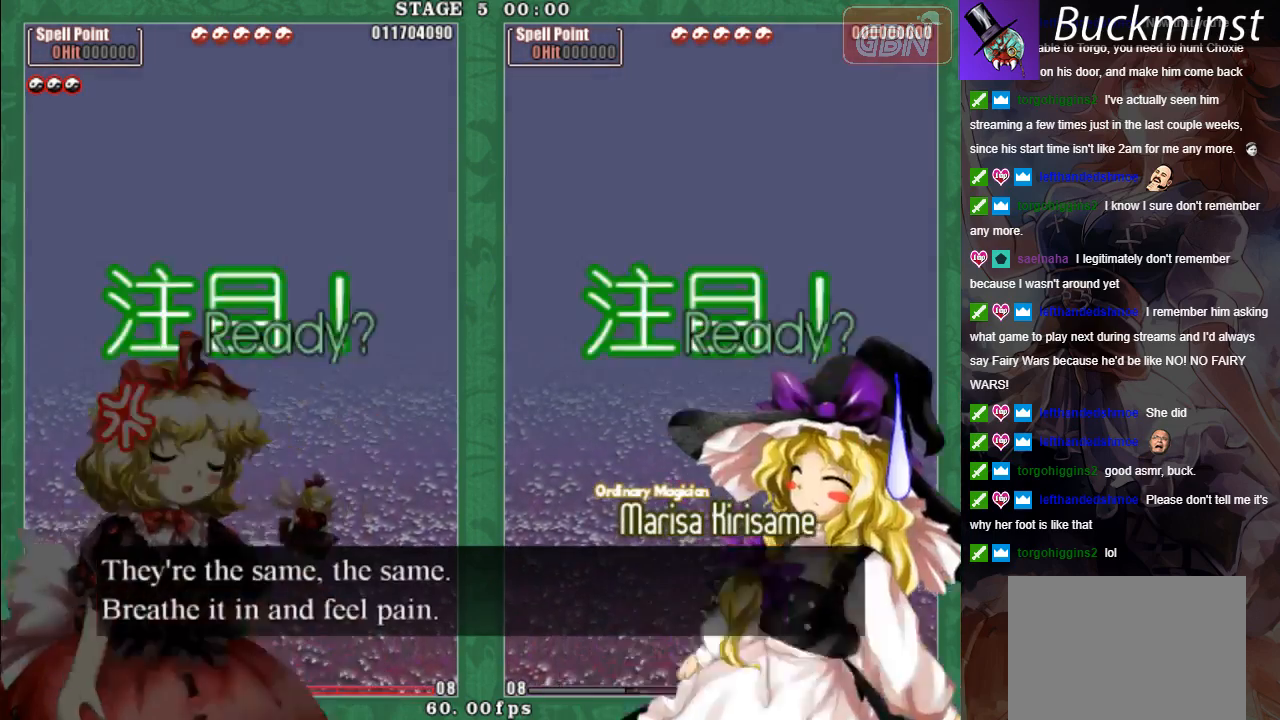
Gameplay with a controller (Xbox layout); each line is a JSON object with the inputs held at the frame after it. "events" lists button and stick changes between this image and that frame as [ms after this image, input, new state], when the widget could be followed in between. Not read: right_stick.
{"buttons": [], "left_stick": "center", "events": [[67, "A", "up"]]}
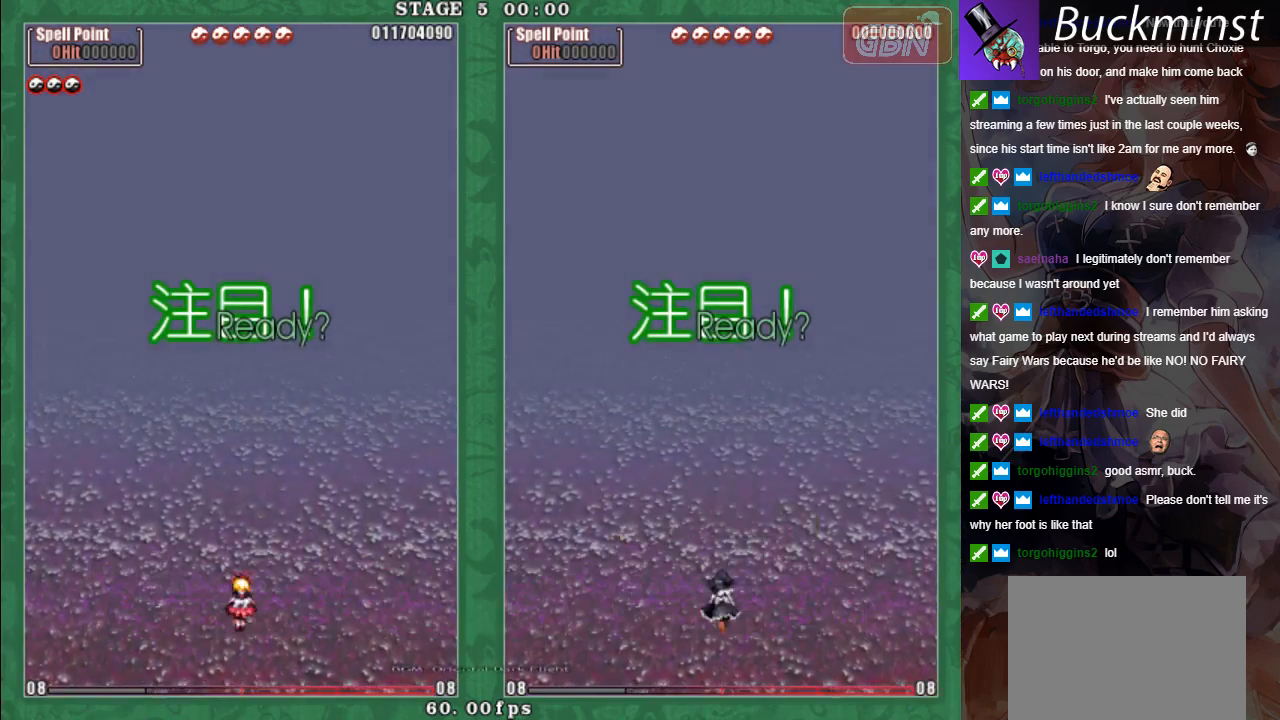
{"buttons": [], "left_stick": "center", "events": []}
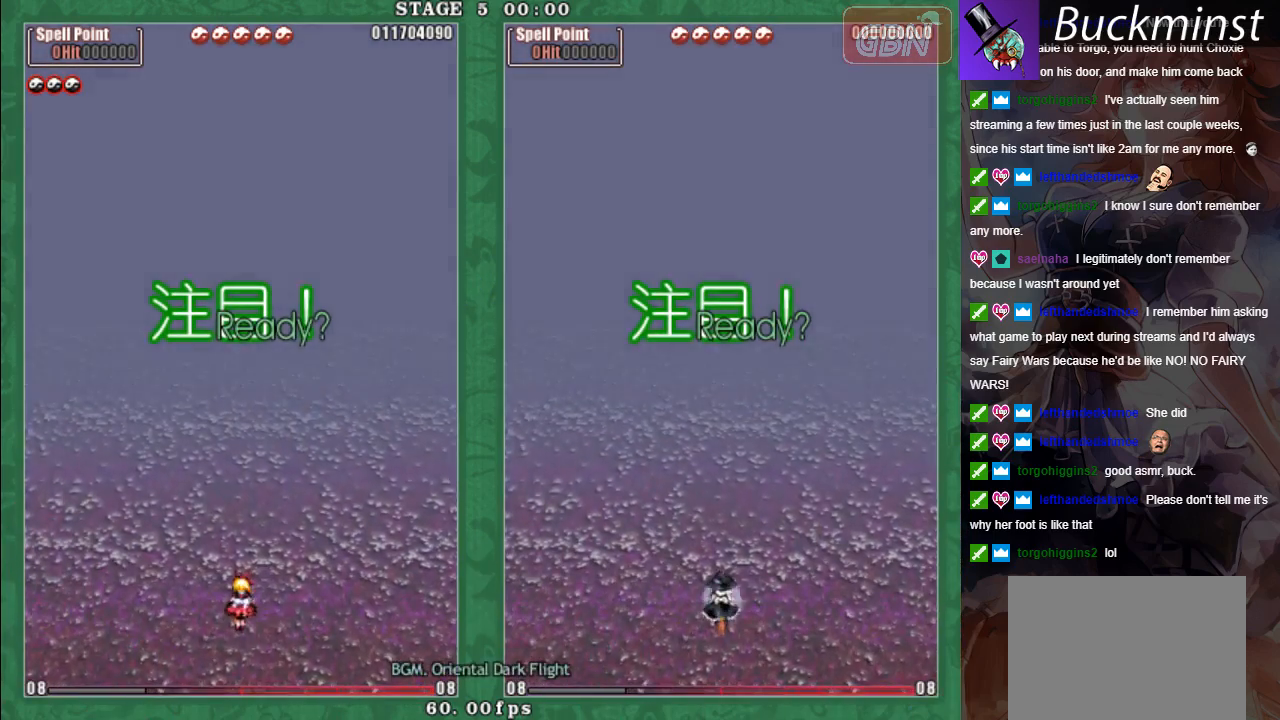
{"buttons": [], "left_stick": "center", "events": []}
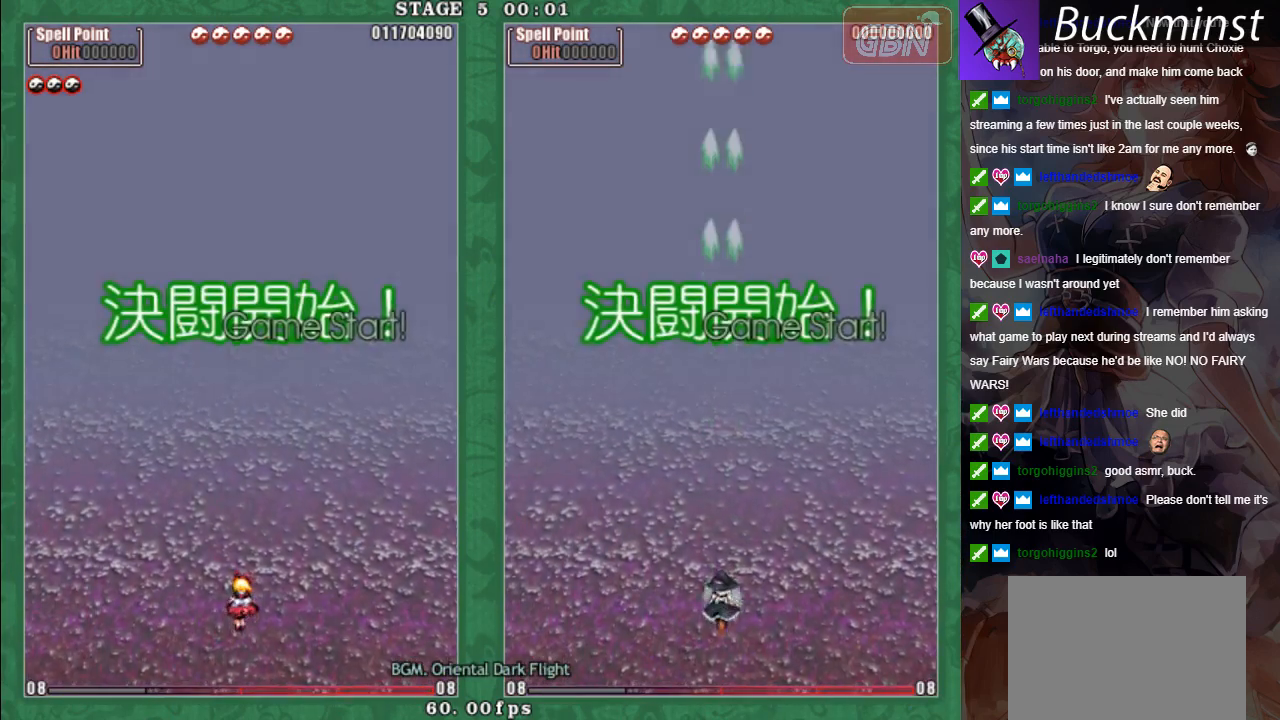
{"buttons": [], "left_stick": "center", "events": []}
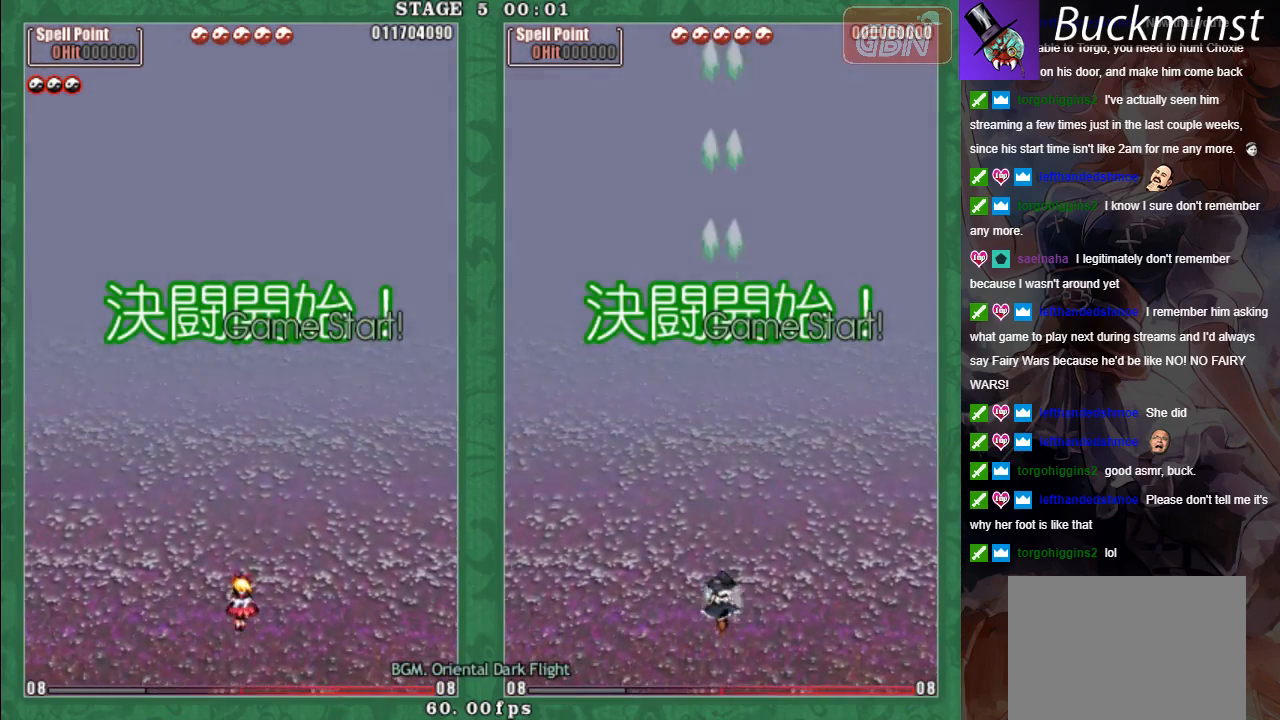
{"buttons": [], "left_stick": "center", "events": []}
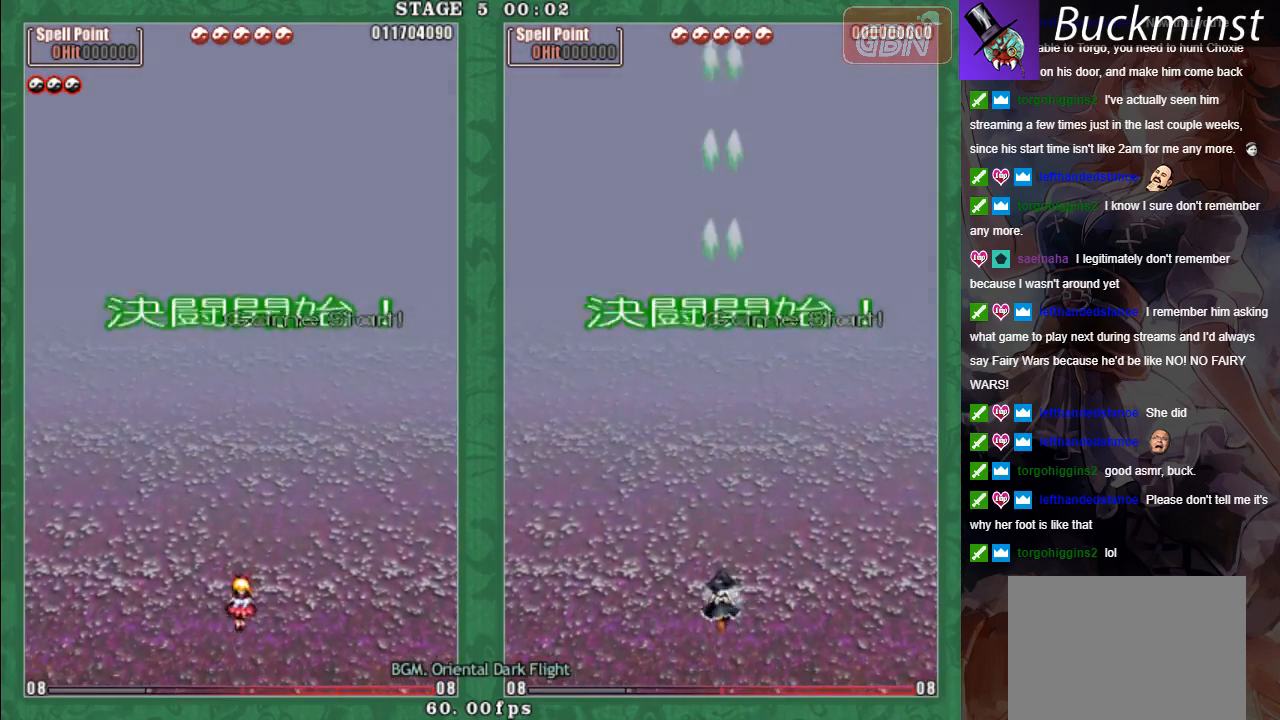
{"buttons": [], "left_stick": "center", "events": []}
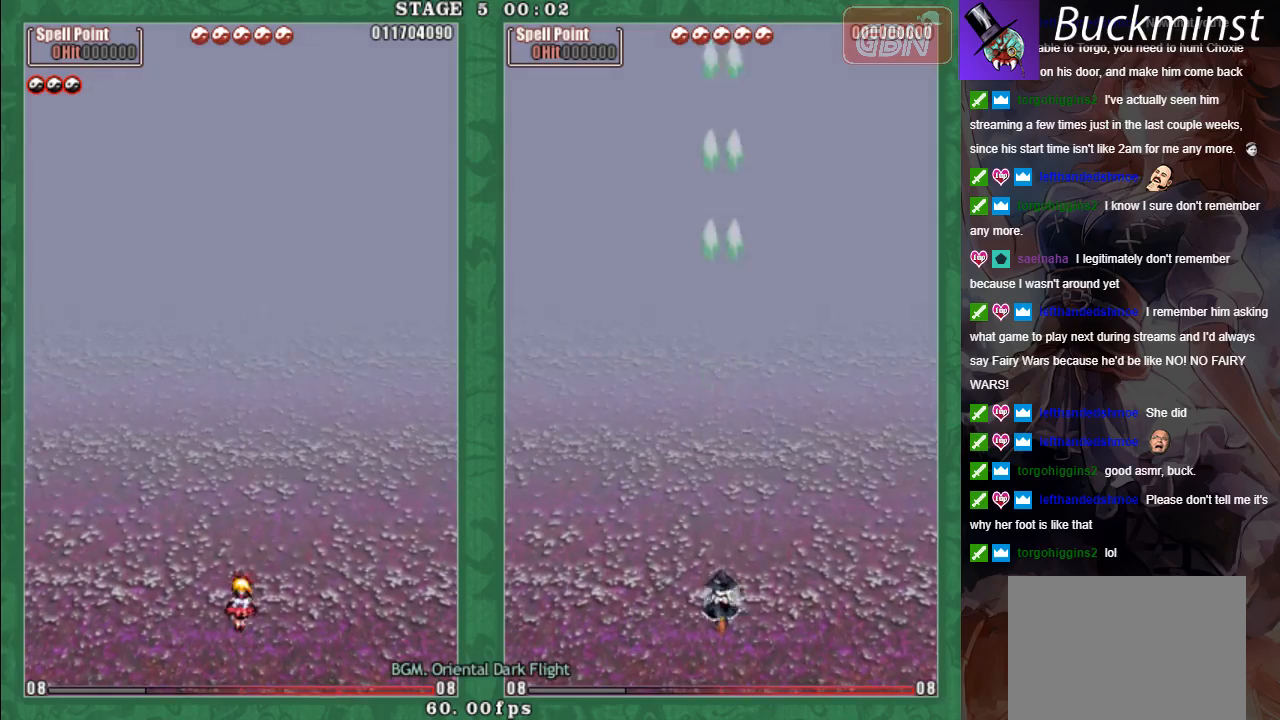
{"buttons": [], "left_stick": "center", "events": []}
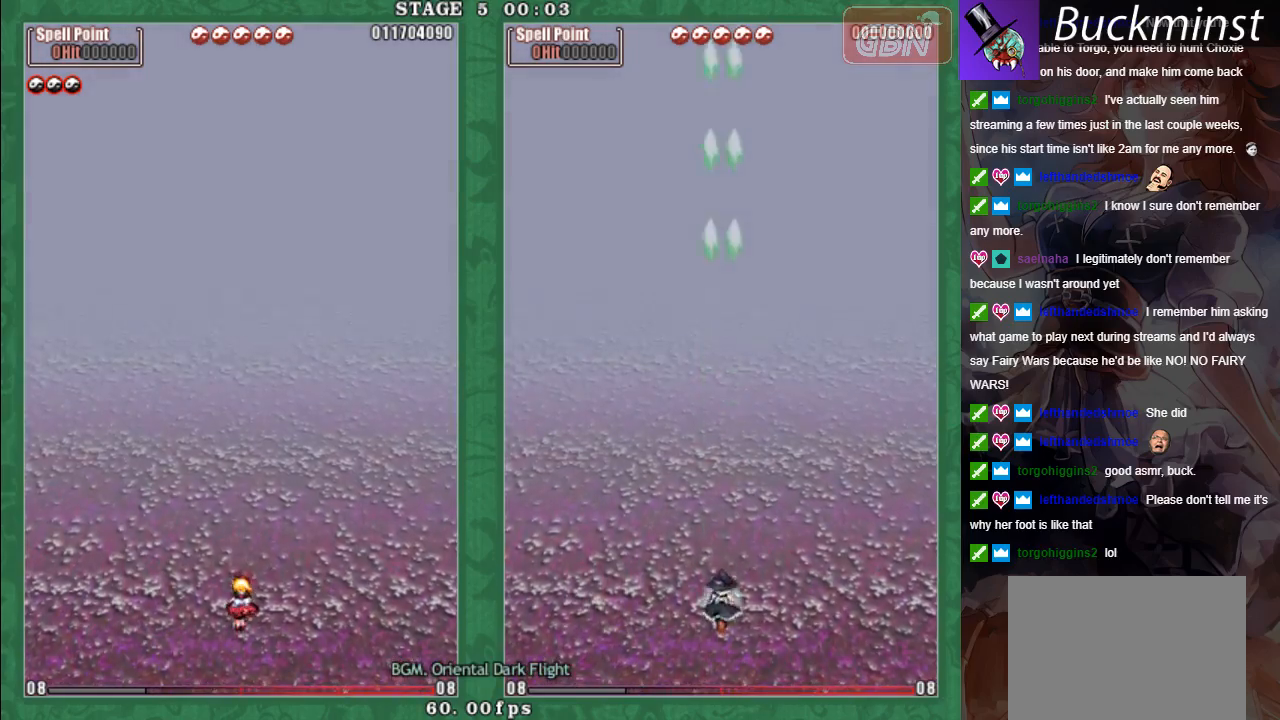
{"buttons": [], "left_stick": "up-right", "events": [[450, "left_stick", "up-right"]]}
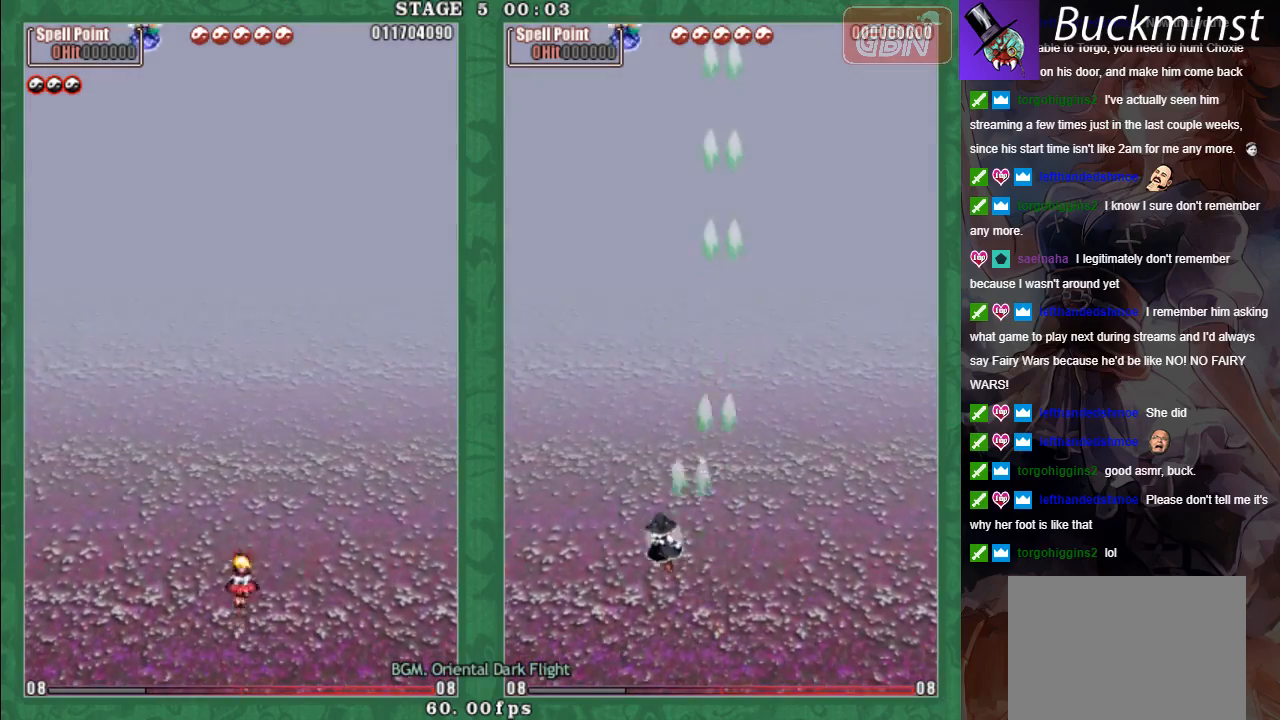
{"buttons": [], "left_stick": "down-right", "events": [[50, "left_stick", "up"], [267, "left_stick", "left"], [350, "A", "down"], [400, "A", "up"], [450, "left_stick", "down-right"]]}
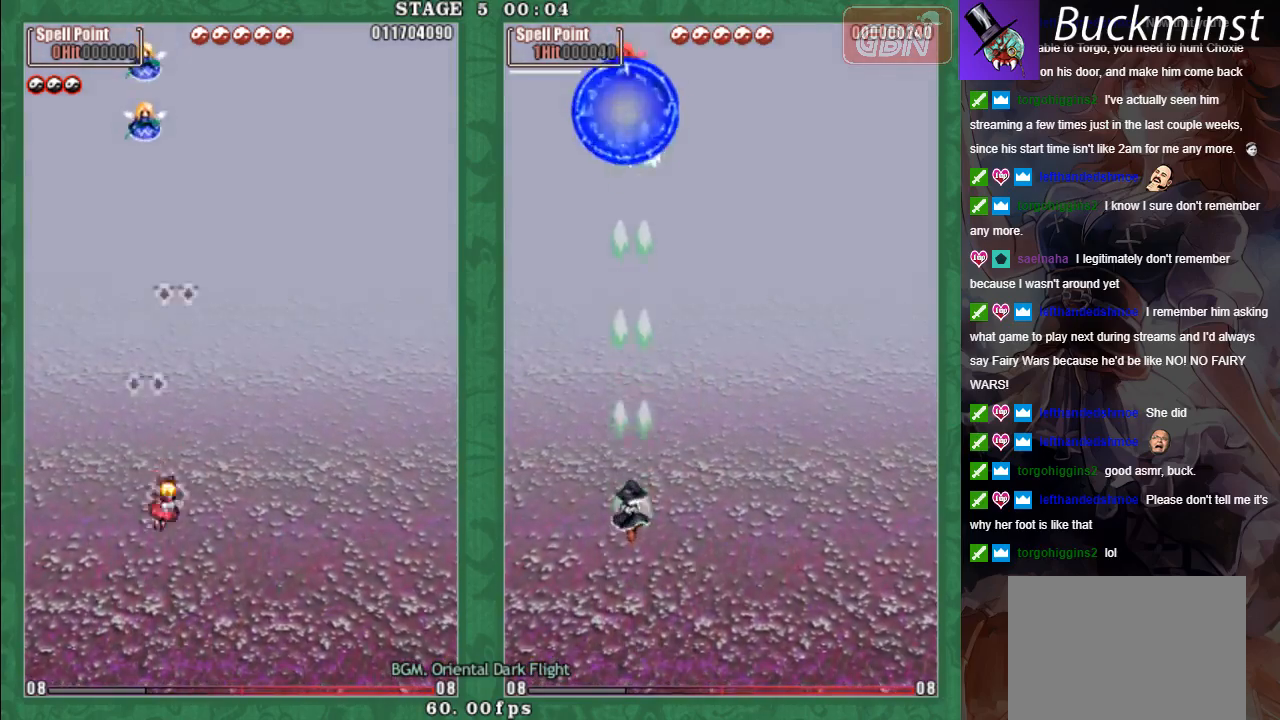
{"buttons": [], "left_stick": "down", "events": [[317, "left_stick", "down"]]}
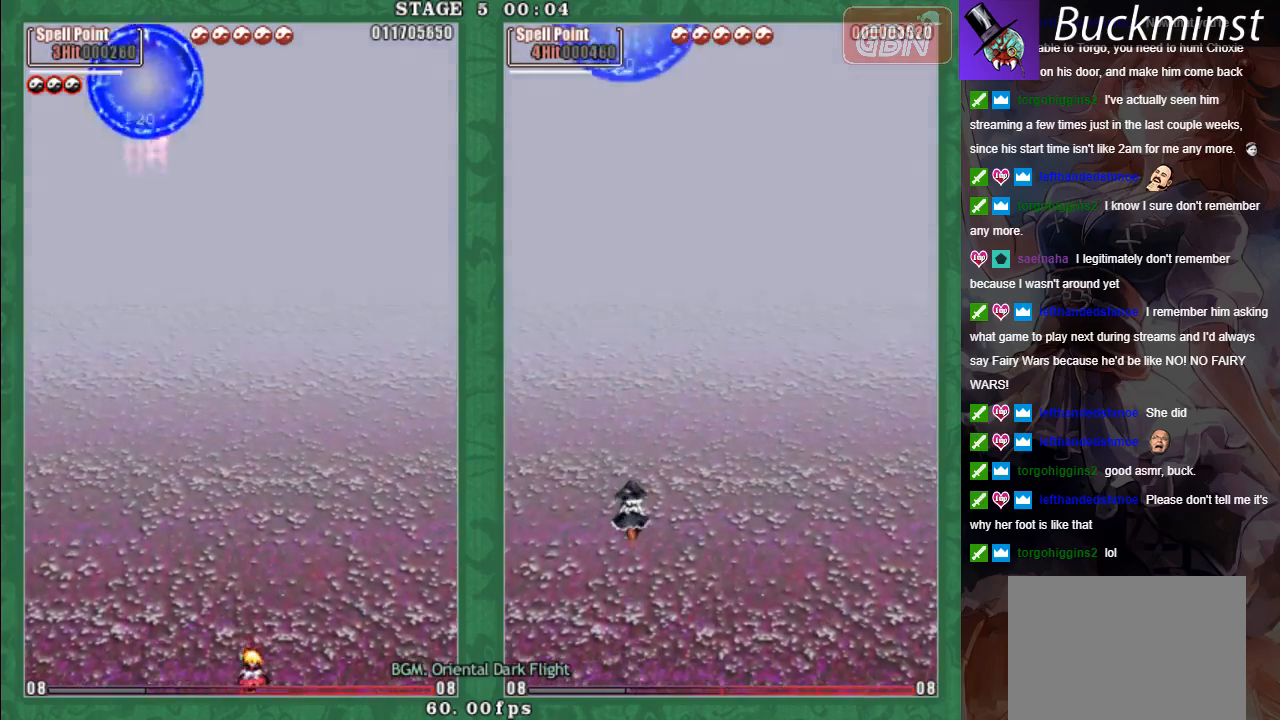
{"buttons": [], "left_stick": "center", "events": [[117, "left_stick", "center"]]}
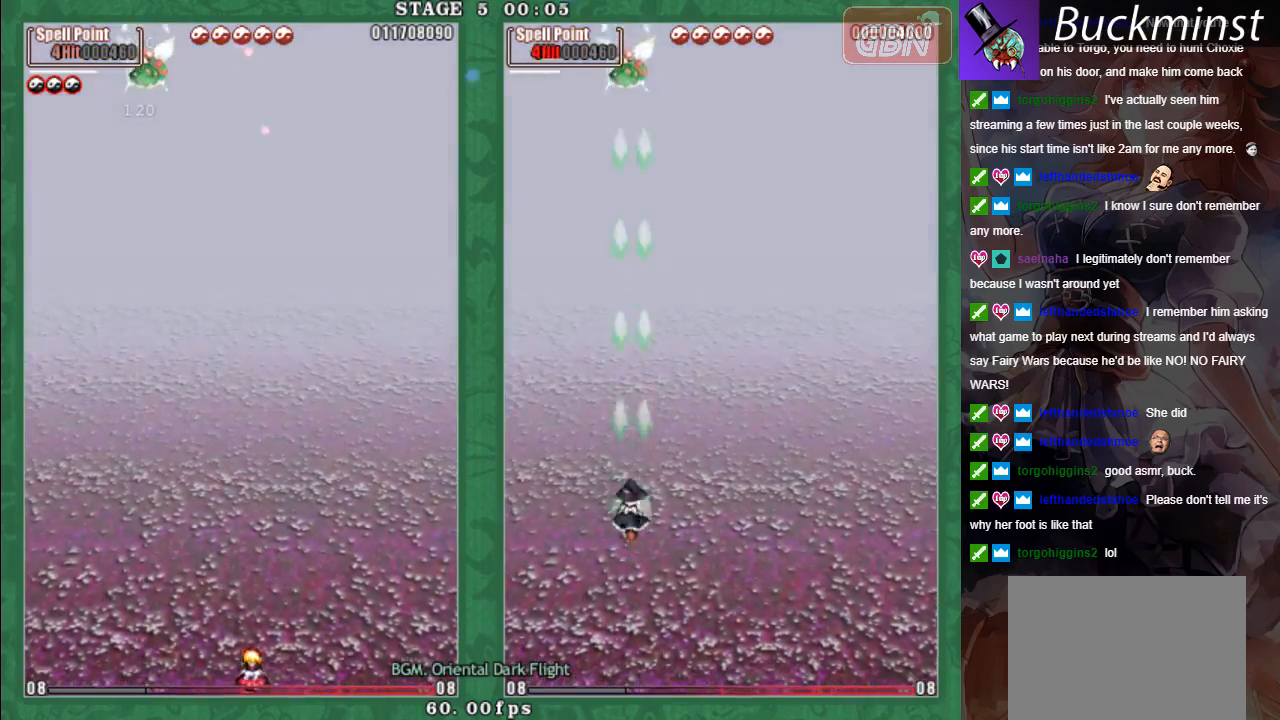
{"buttons": [], "left_stick": "right", "events": [[150, "left_stick", "up-left"], [350, "A", "down"], [400, "A", "up"], [400, "left_stick", "right"]]}
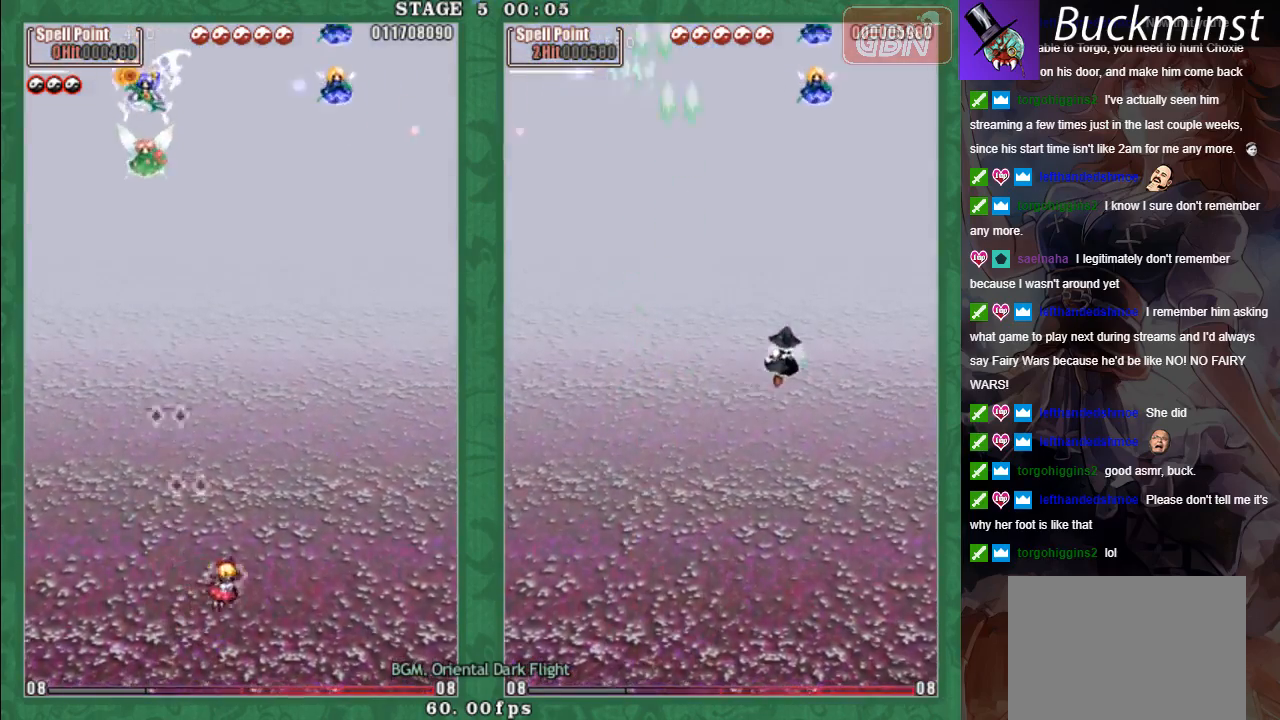
{"buttons": [], "left_stick": "center", "events": [[17, "left_stick", "down-right"], [167, "left_stick", "center"]]}
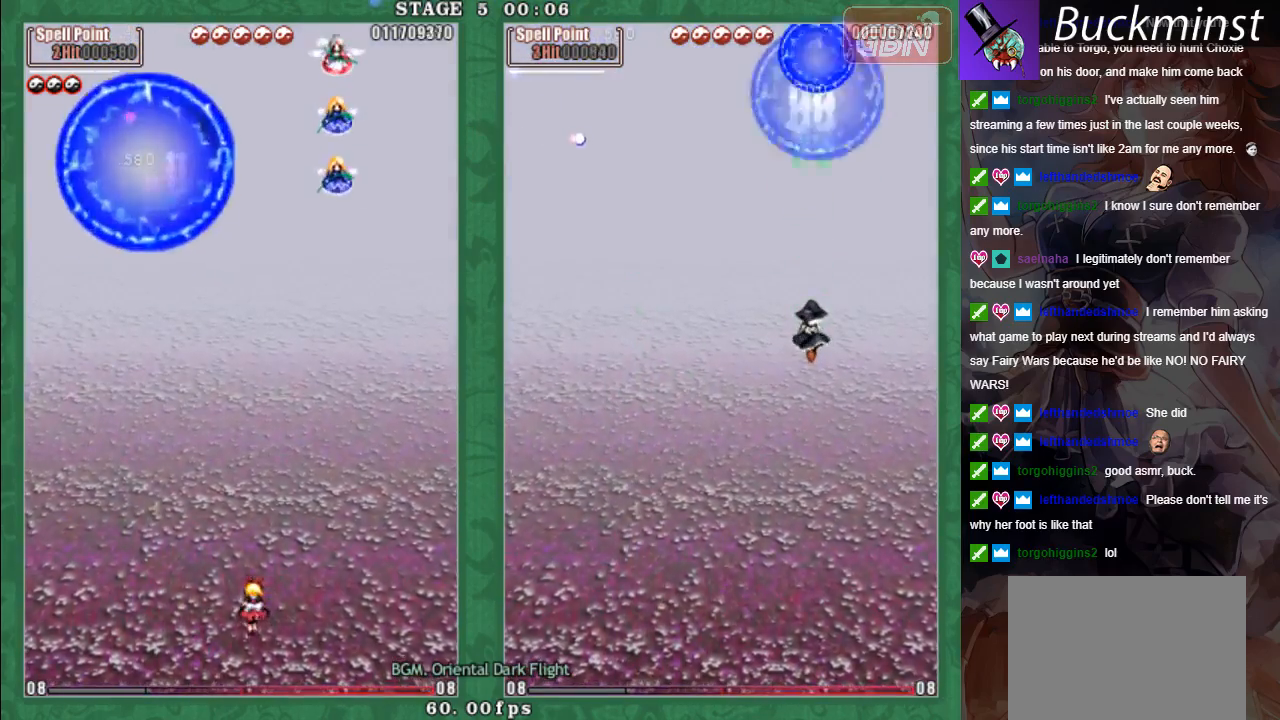
{"buttons": [], "left_stick": "down", "events": [[17, "left_stick", "right"], [217, "A", "down"], [217, "left_stick", "up"], [283, "A", "up"], [350, "left_stick", "center"], [500, "left_stick", "down"]]}
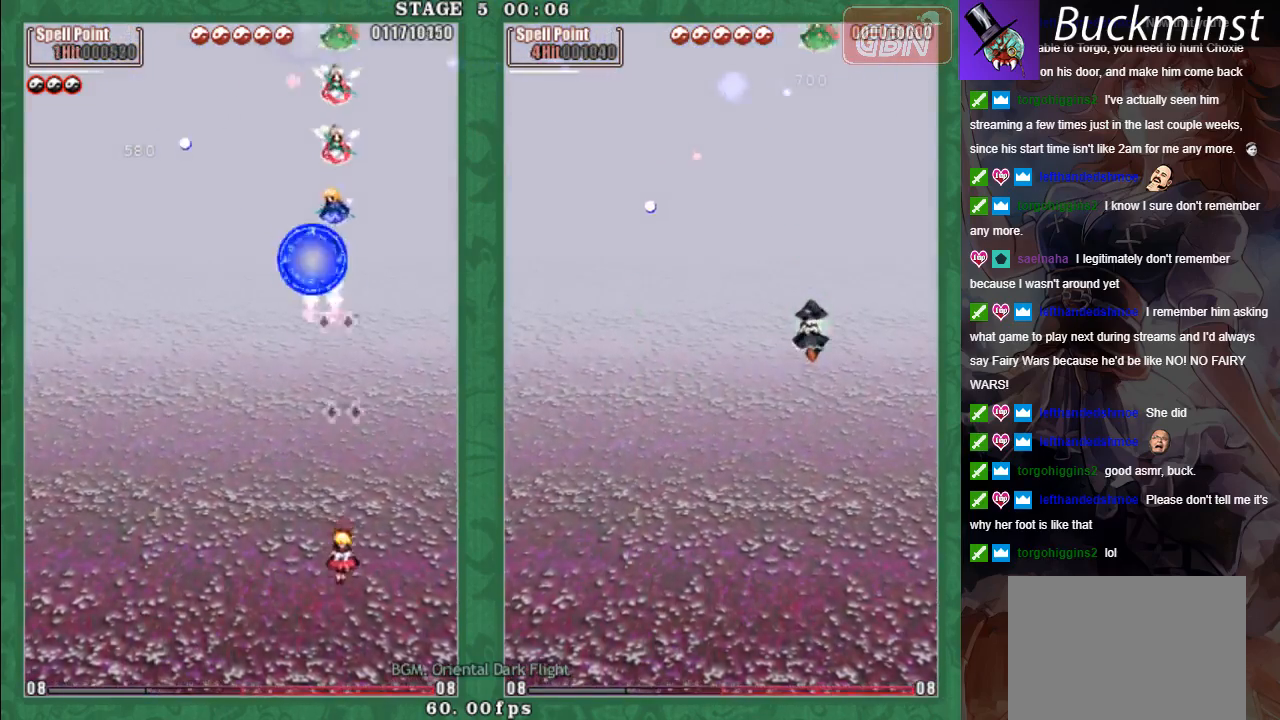
{"buttons": [], "left_stick": "left", "events": [[283, "left_stick", "down-left"], [417, "left_stick", "left"]]}
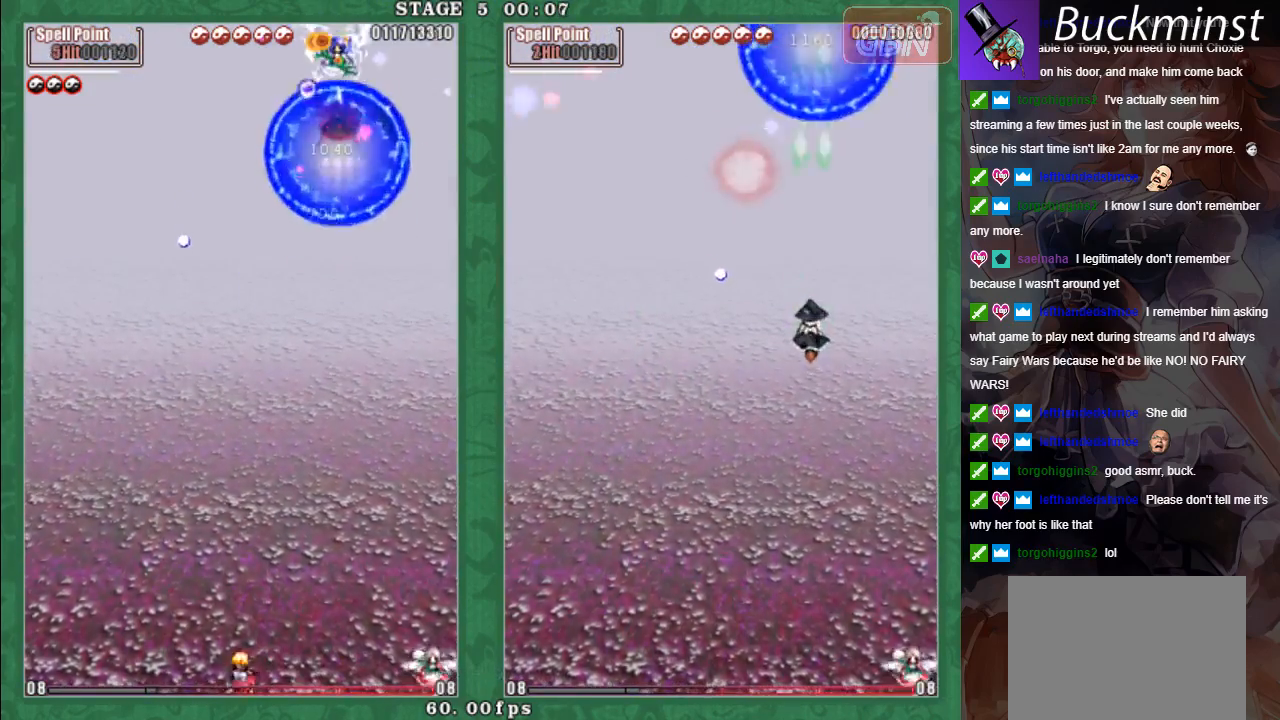
{"buttons": [], "left_stick": "right", "events": [[183, "left_stick", "center"], [400, "left_stick", "right"]]}
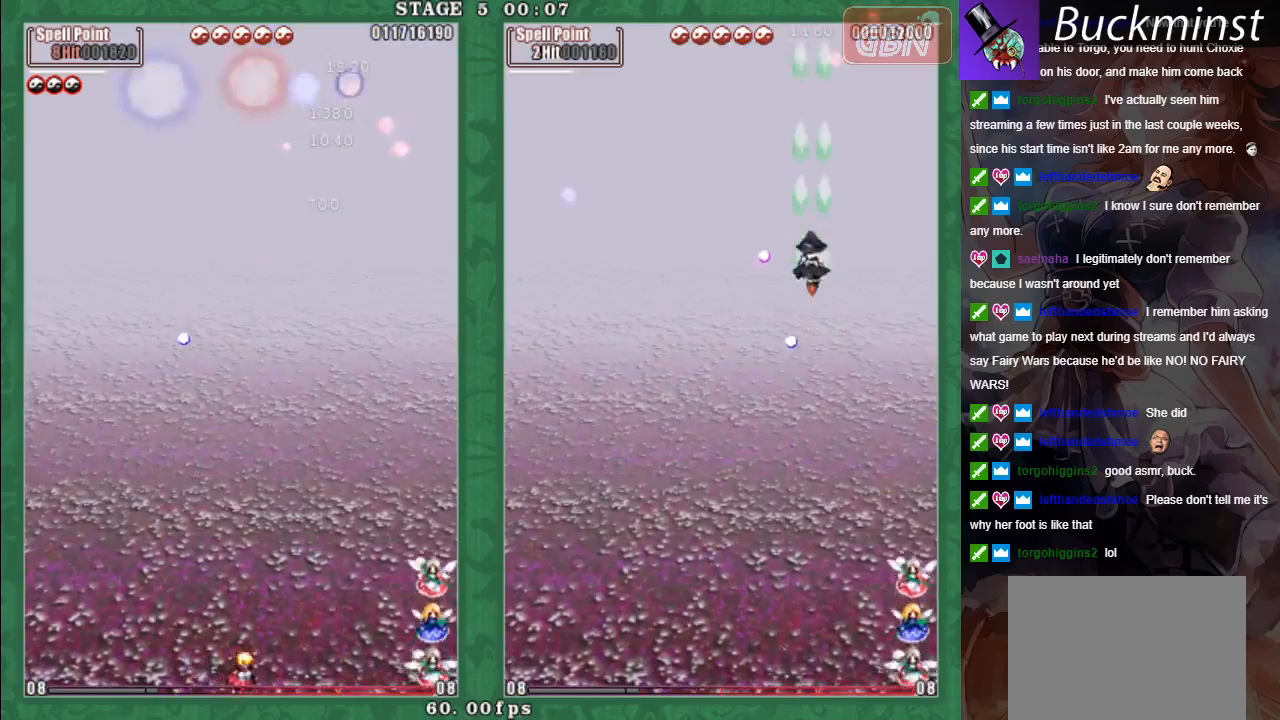
{"buttons": [], "left_stick": "left", "events": [[250, "left_stick", "up"], [317, "left_stick", "left"]]}
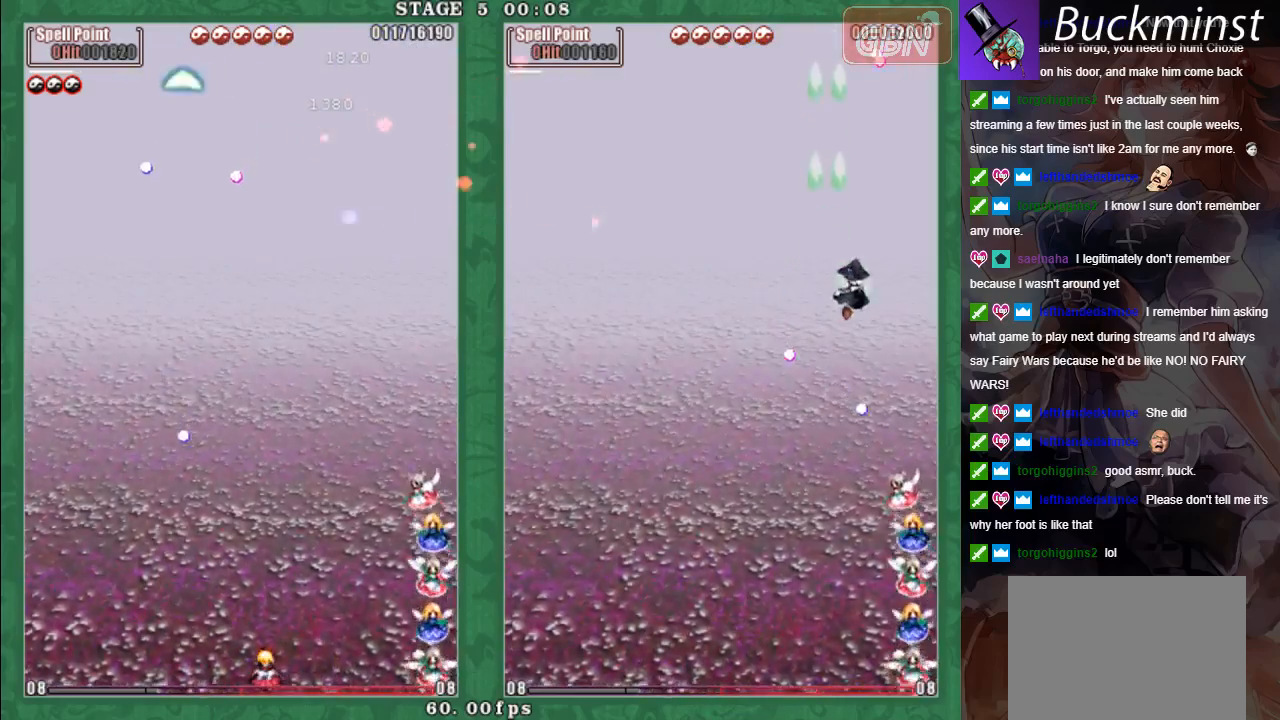
{"buttons": [], "left_stick": "right", "events": [[33, "left_stick", "down-right"], [183, "left_stick", "center"], [283, "left_stick", "up"], [433, "left_stick", "right"]]}
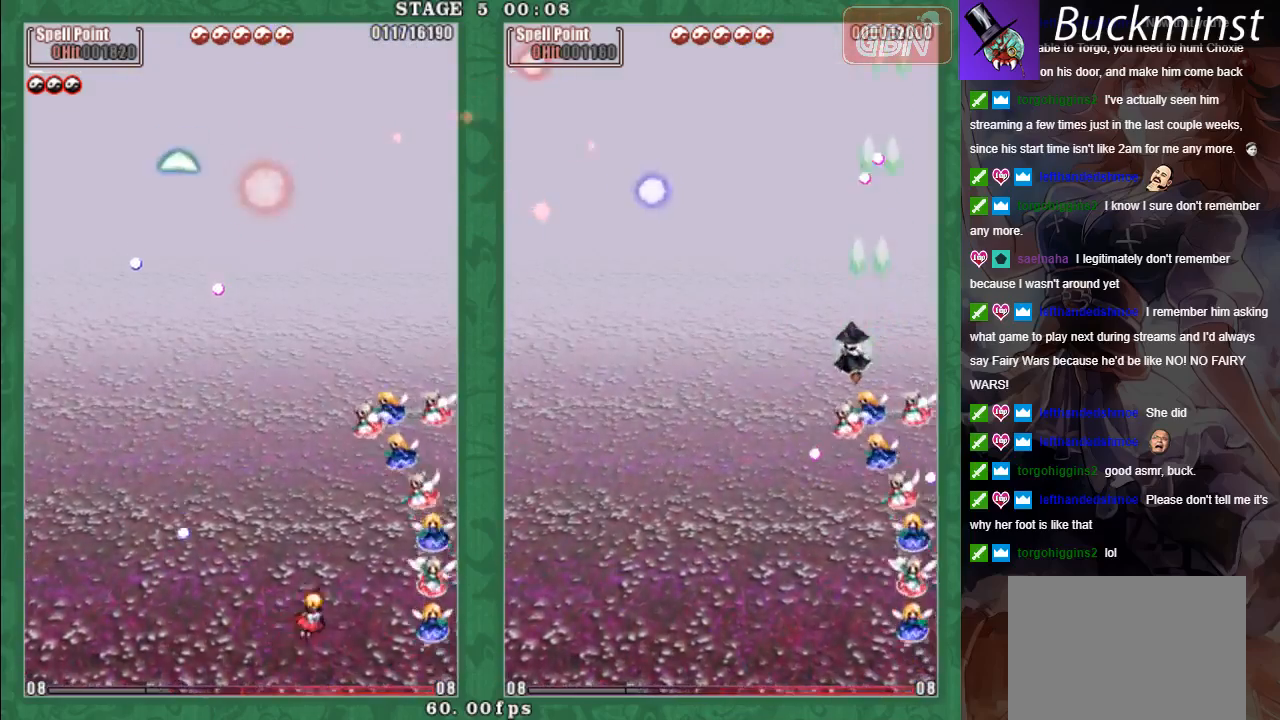
{"buttons": [], "left_stick": "center", "events": [[67, "A", "down"], [100, "left_stick", "up-left"], [133, "A", "up"], [233, "left_stick", "down-left"], [367, "left_stick", "down-right"], [467, "left_stick", "center"]]}
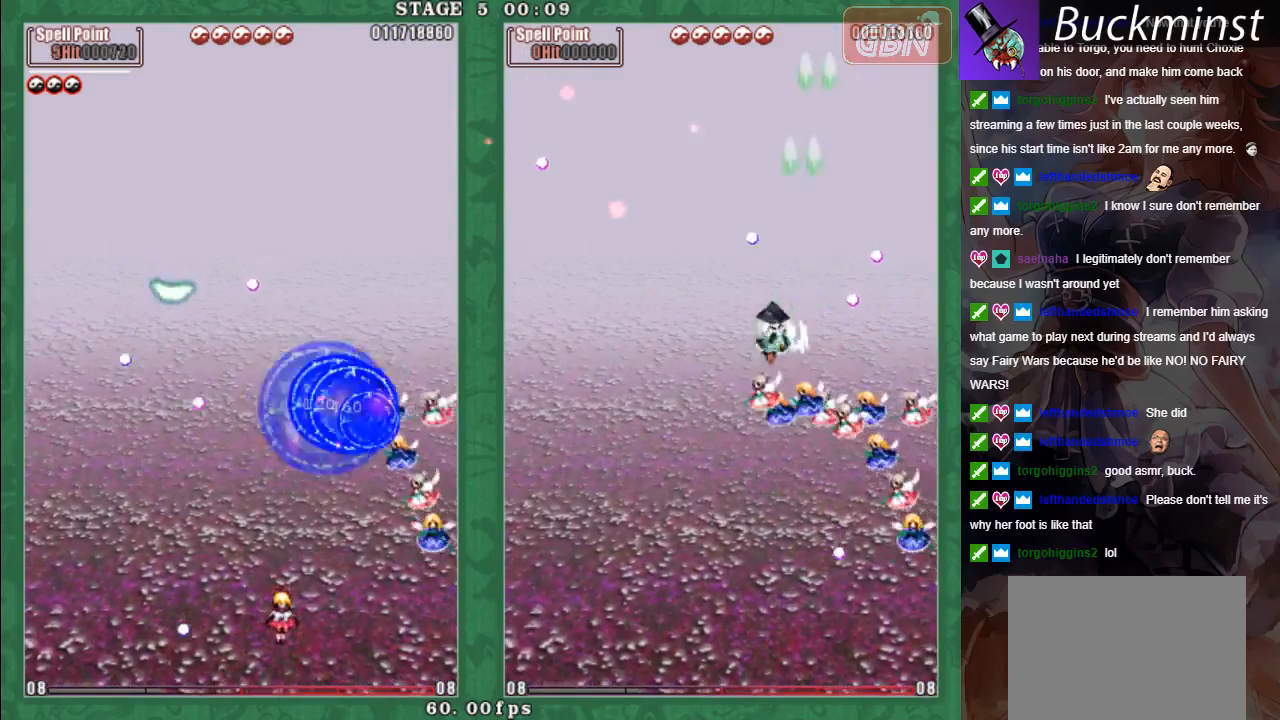
{"buttons": [], "left_stick": "left", "events": [[233, "left_stick", "up-left"], [300, "left_stick", "left"]]}
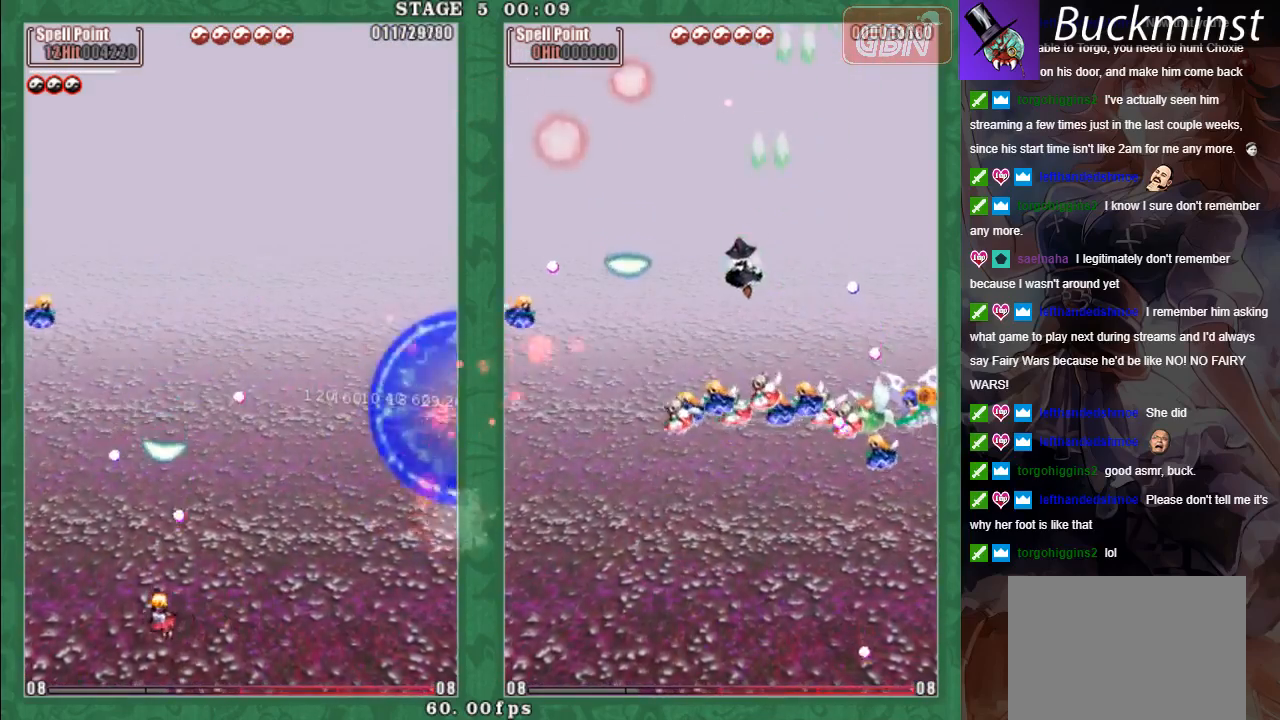
{"buttons": ["X", "L2"], "left_stick": "up-left", "events": [[50, "left_stick", "down-left"], [117, "A", "down"], [167, "left_stick", "down-right"], [200, "A", "up"], [200, "X", "down"], [283, "left_stick", "down-left"], [350, "L2", "down"], [367, "A", "down"], [433, "left_stick", "up-left"], [467, "A", "up"]]}
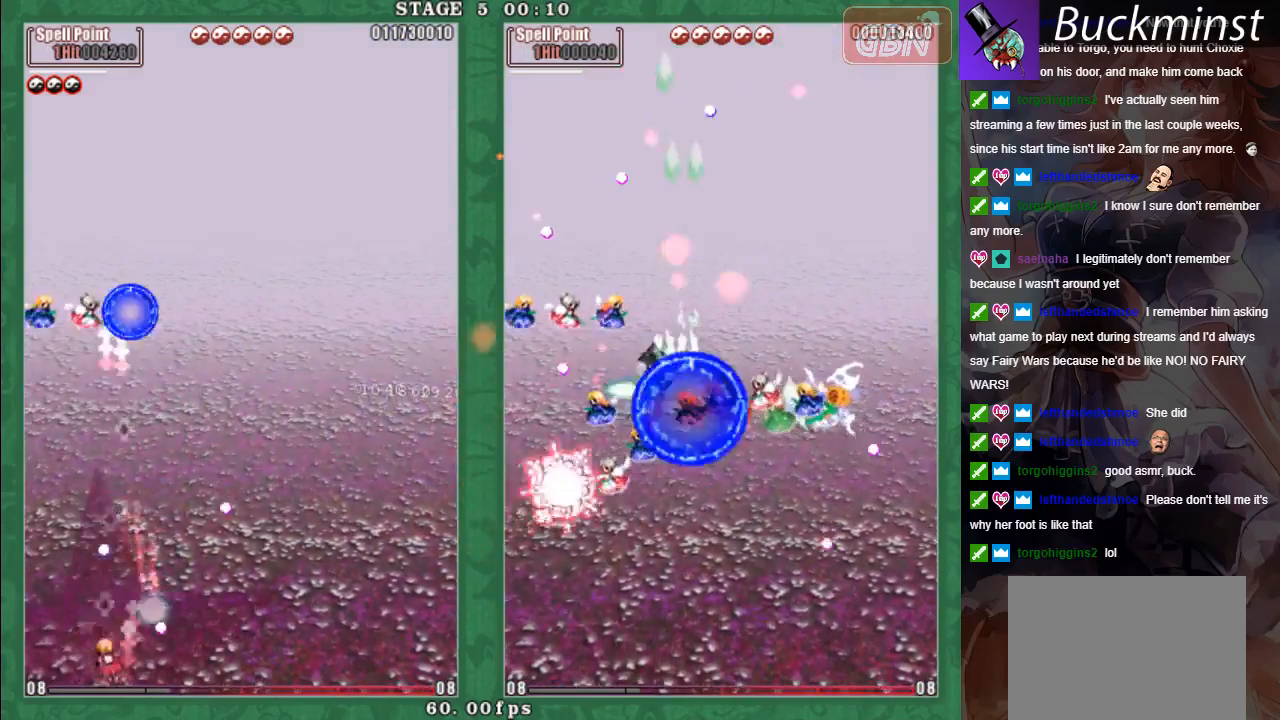
{"buttons": ["X"], "left_stick": "down-right", "events": [[17, "A", "down"], [50, "L2", "up"], [67, "left_stick", "right"], [117, "A", "up"], [183, "A", "down"], [183, "left_stick", "up"], [250, "left_stick", "down-right"], [283, "A", "up"], [350, "A", "down"], [350, "left_stick", "up-right"], [433, "A", "up"], [450, "left_stick", "down-right"]]}
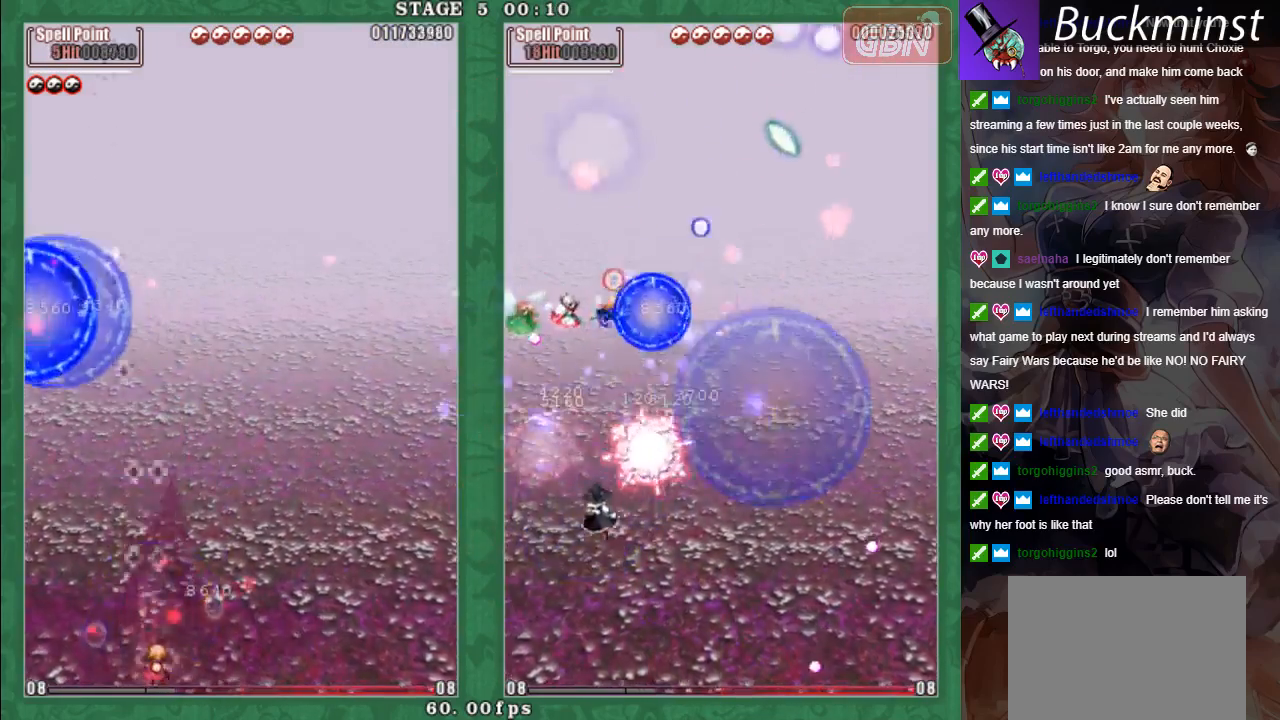
{"buttons": [], "left_stick": "center", "events": [[17, "A", "down"], [50, "left_stick", "center"], [100, "A", "up"], [183, "X", "up"]]}
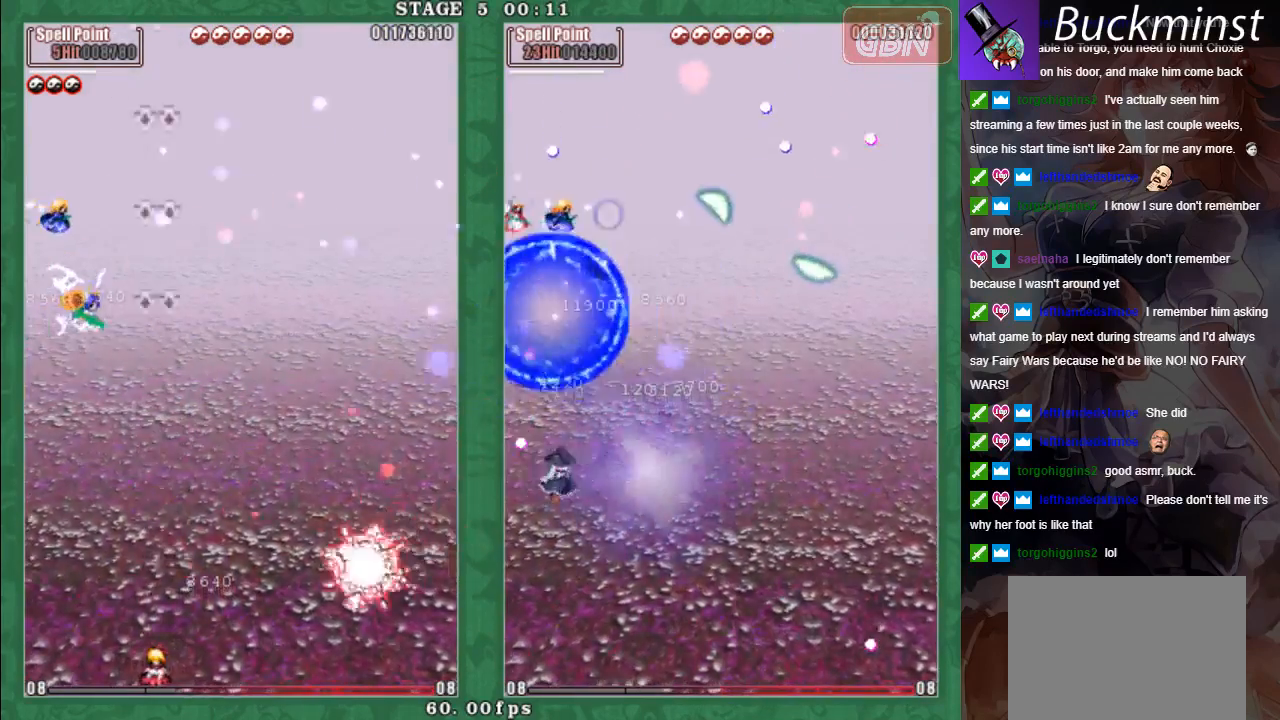
{"buttons": ["A"], "left_stick": "up-right", "events": [[100, "left_stick", "up"], [233, "left_stick", "up-left"], [400, "left_stick", "up-right"], [483, "A", "down"]]}
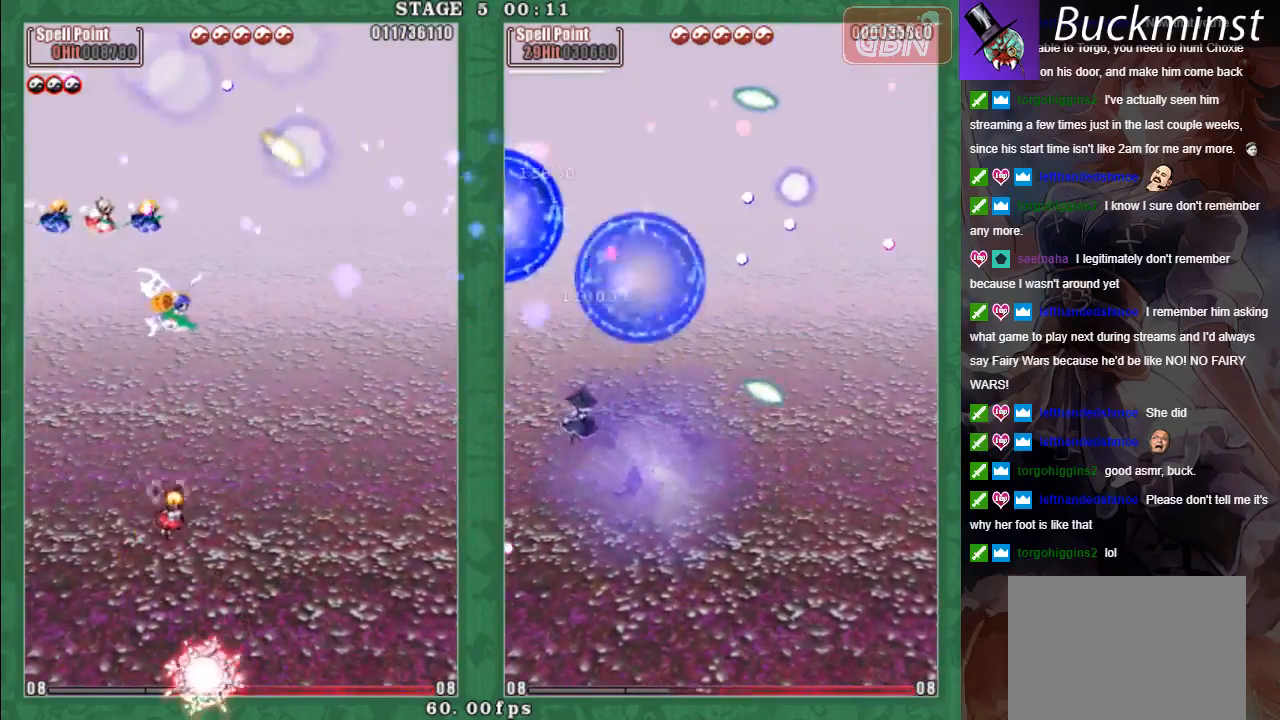
{"buttons": ["A", "X"], "left_stick": "down", "events": [[100, "A", "up"], [150, "X", "down"], [183, "A", "down"], [250, "A", "up"], [250, "X", "up"], [317, "left_stick", "up-left"], [333, "A", "down"], [383, "X", "down"], [433, "A", "up"], [483, "left_stick", "down"], [500, "A", "down"]]}
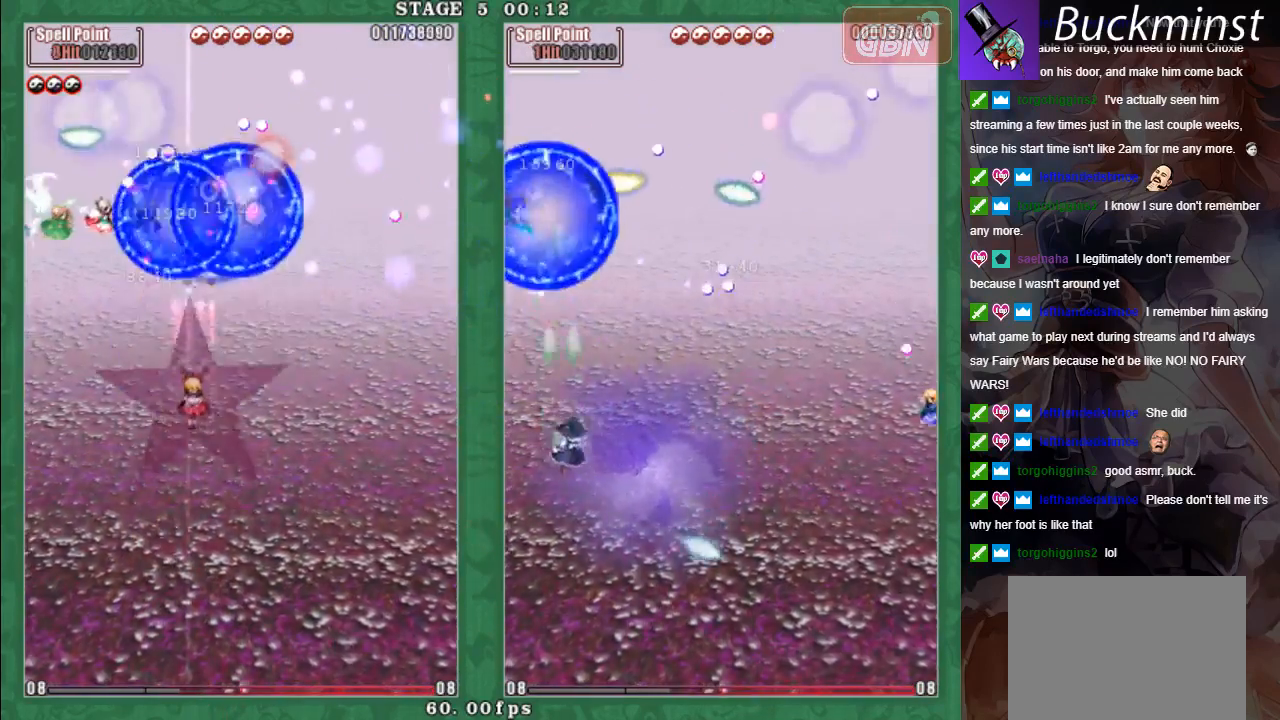
{"buttons": [], "left_stick": "left", "events": [[100, "A", "up"], [133, "left_stick", "left"], [167, "A", "down"], [250, "A", "up"], [267, "left_stick", "down-left"], [333, "X", "up"], [350, "A", "down"], [383, "left_stick", "left"], [417, "A", "up"]]}
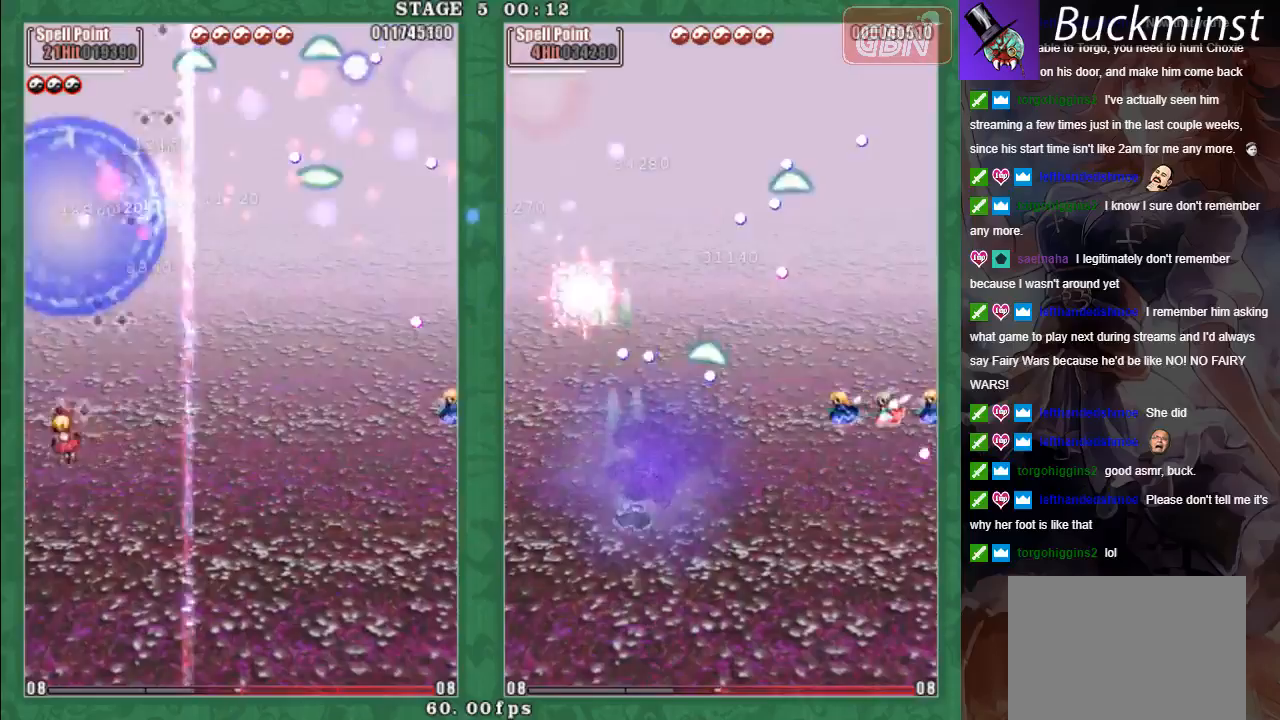
{"buttons": [], "left_stick": "up-left", "events": [[33, "A", "down"], [83, "A", "up"], [150, "left_stick", "down"], [200, "A", "down"], [250, "A", "up"], [367, "left_stick", "center"], [467, "left_stick", "up-left"]]}
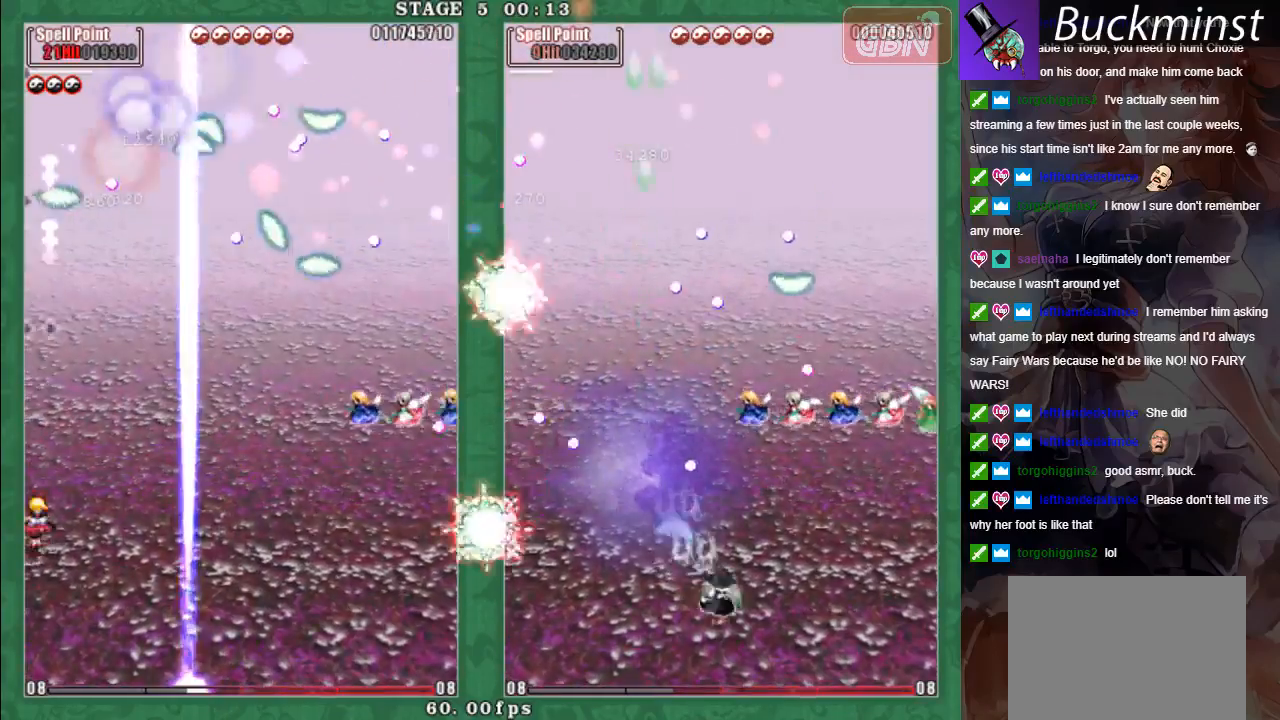
{"buttons": ["X"], "left_stick": "center", "events": [[50, "left_stick", "center"], [100, "left_stick", "right"], [283, "left_stick", "up"], [433, "left_stick", "center"], [500, "X", "down"]]}
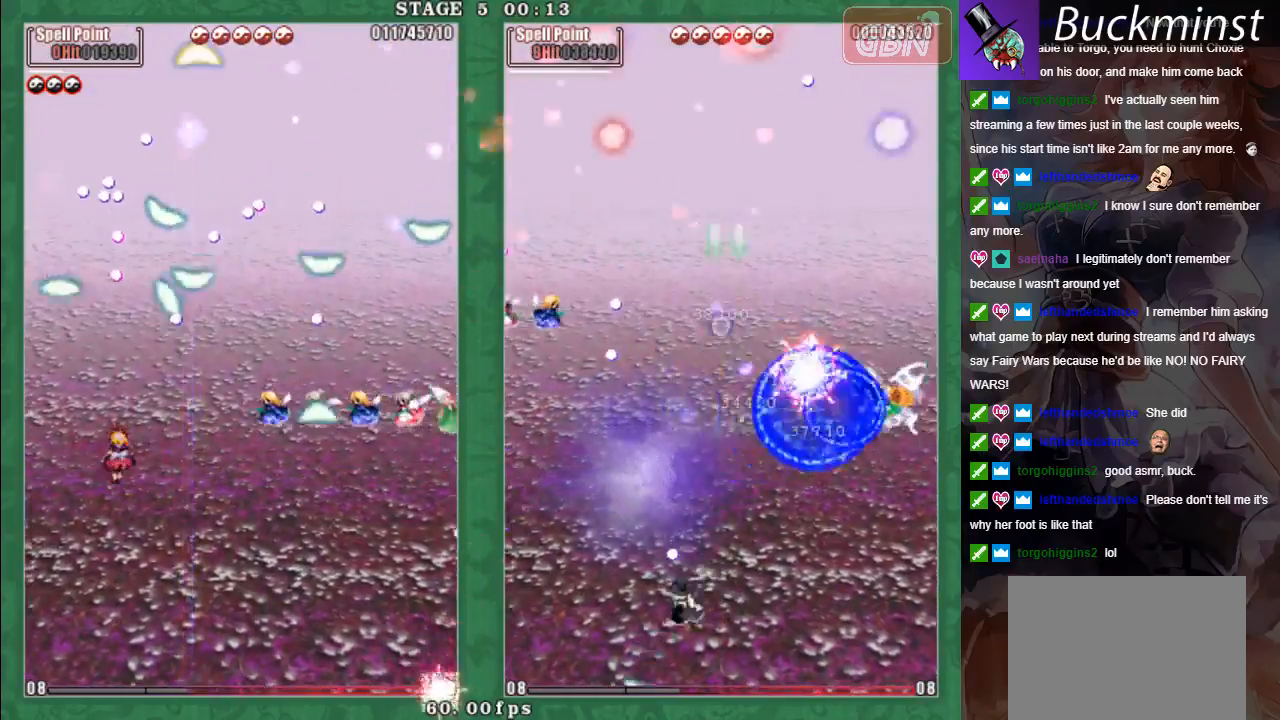
{"buttons": ["A", "X"], "left_stick": "right", "events": [[83, "left_stick", "left"], [167, "A", "down"], [167, "left_stick", "right"], [250, "A", "up"], [333, "A", "down"], [417, "A", "up"], [483, "A", "down"]]}
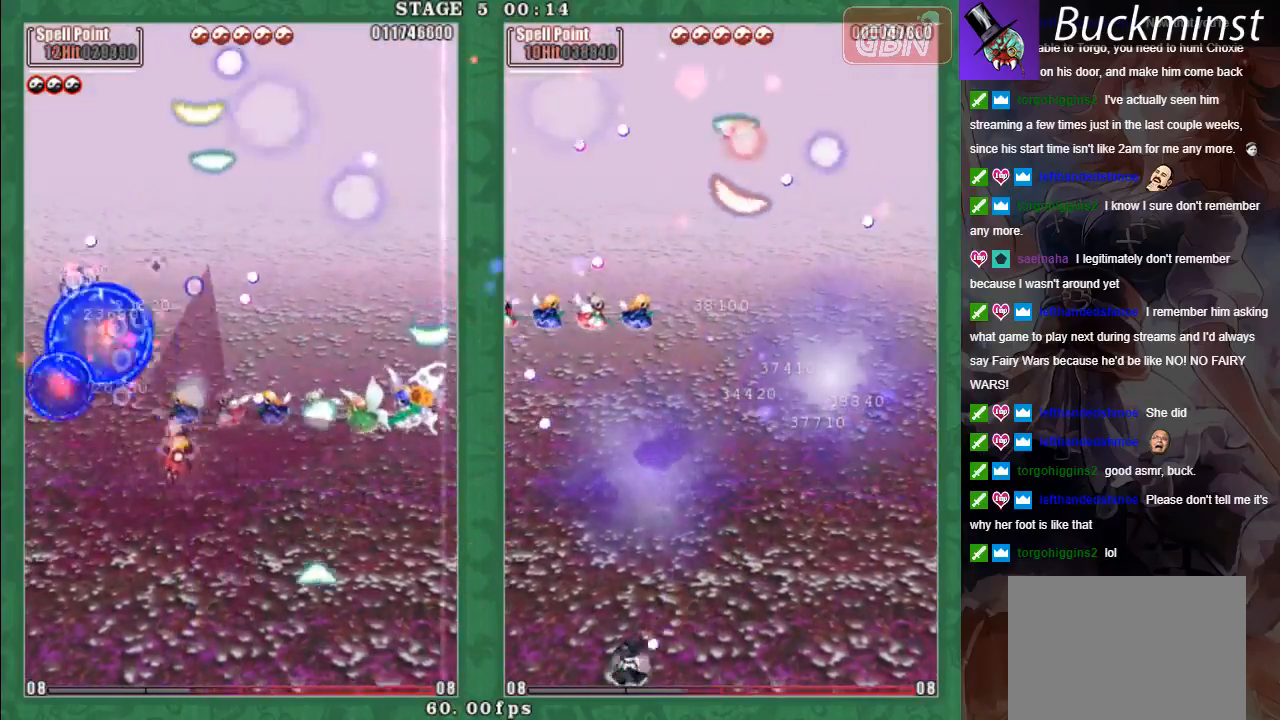
{"buttons": ["A", "X"], "left_stick": "right", "events": [[33, "left_stick", "down"], [83, "A", "up"], [150, "A", "down"], [250, "A", "up"], [300, "left_stick", "down-right"], [317, "A", "down"], [417, "A", "up"], [433, "left_stick", "right"], [467, "A", "down"]]}